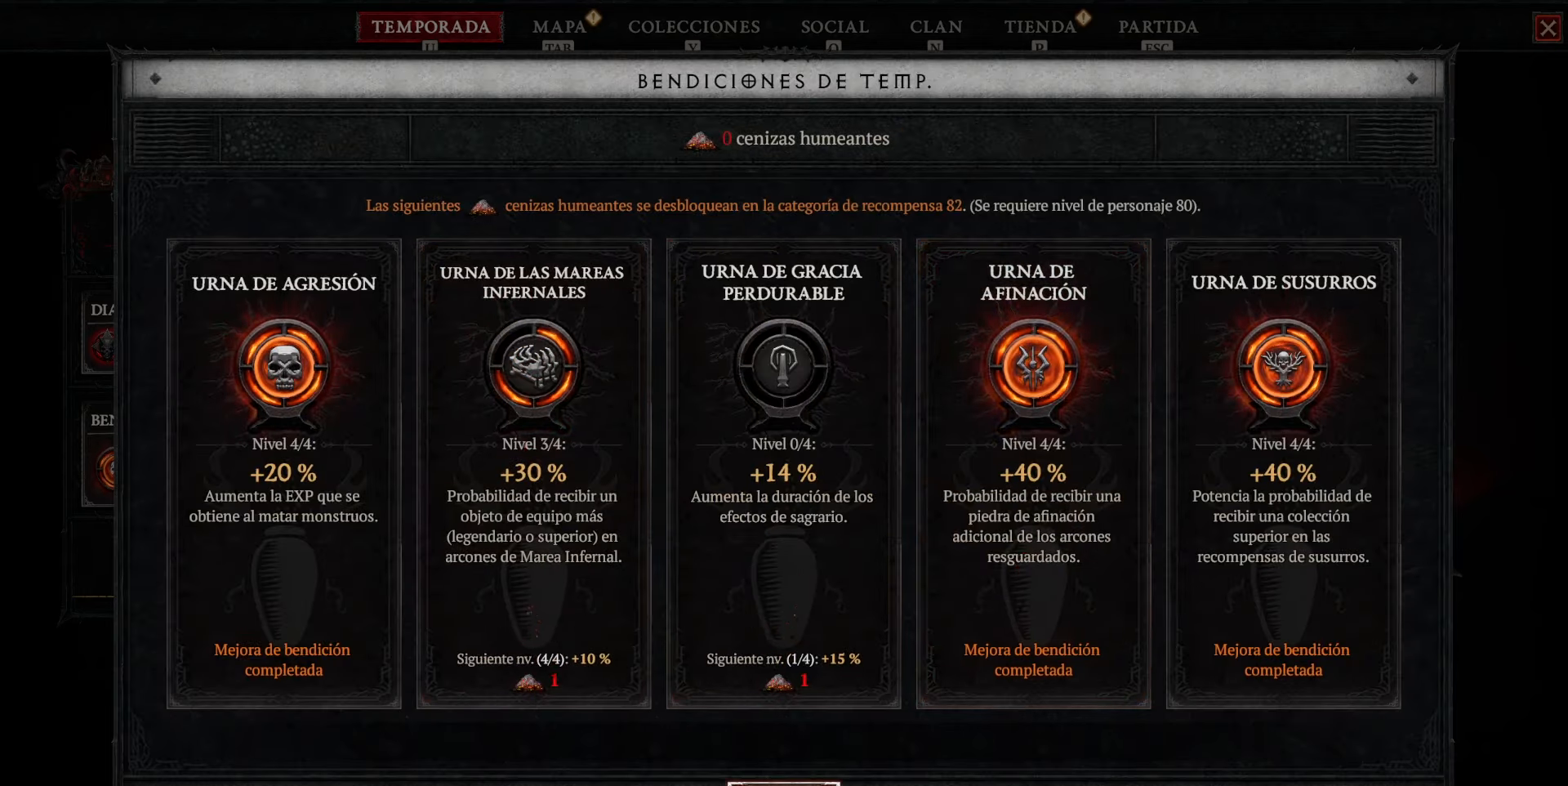
Gameplay with keyboard and mouse; each line is a JSON object with the keys and mouse buttons held at the frame after it. "events" lists presses ("down") and releases ("up") of "caps_lock", "ctrl", "shift", "space", "tab", "mouse_left" and "mouse_right" between this image and that frame as [ms after this image, input, new state], when the widget could be followed in between. "mouse_left", "mouse_right" = the "left", "right" buttons of the "mouse" list. No other keys are recorded. Not read: mouse_move.
{"keys": [], "mouse": [], "events": [[40, "mouse_left", "down"], [80, "mouse_left", "up"]]}
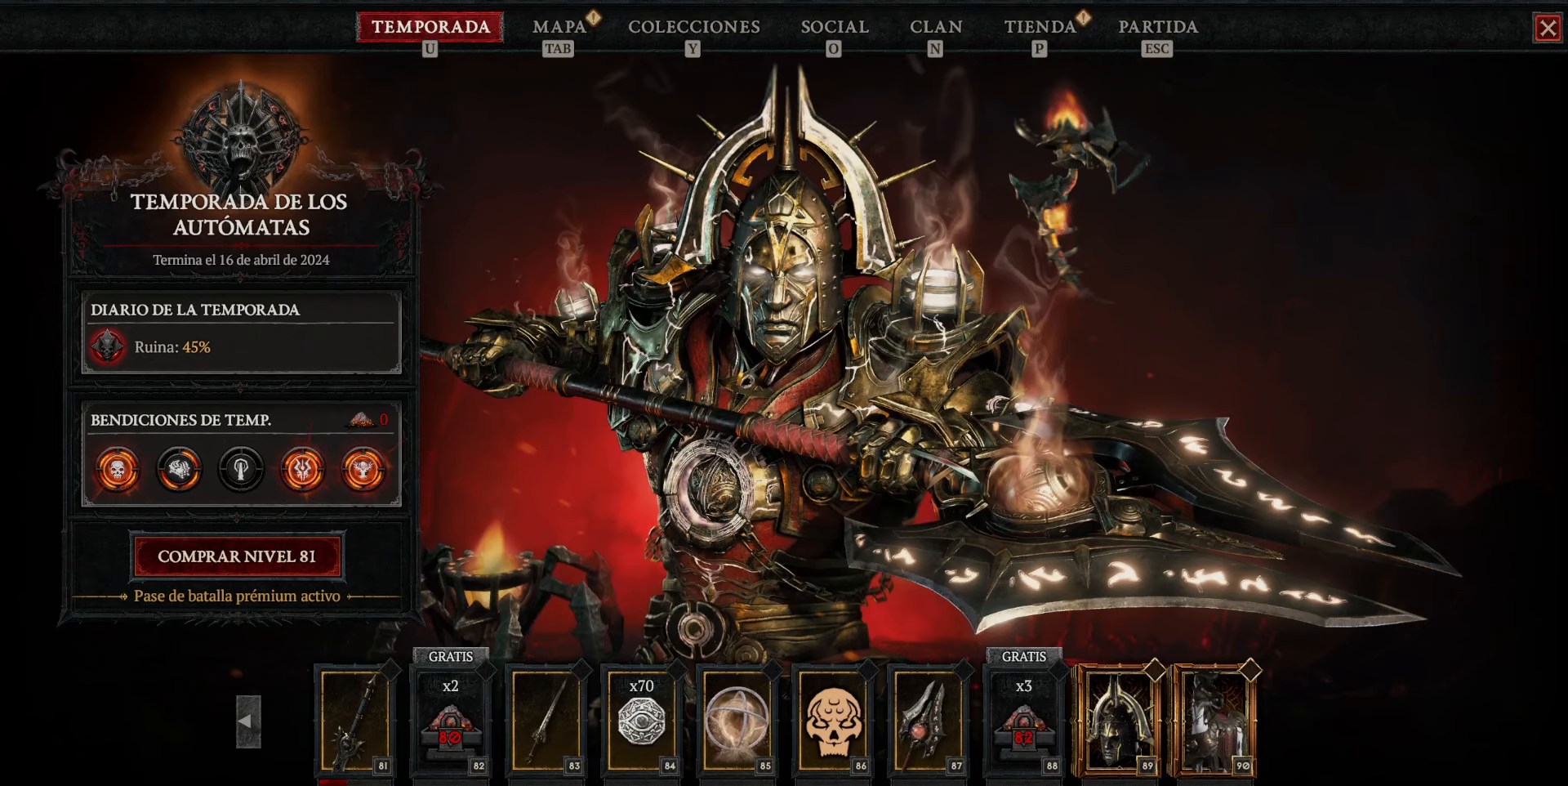
{"keys": [], "mouse": [], "events": []}
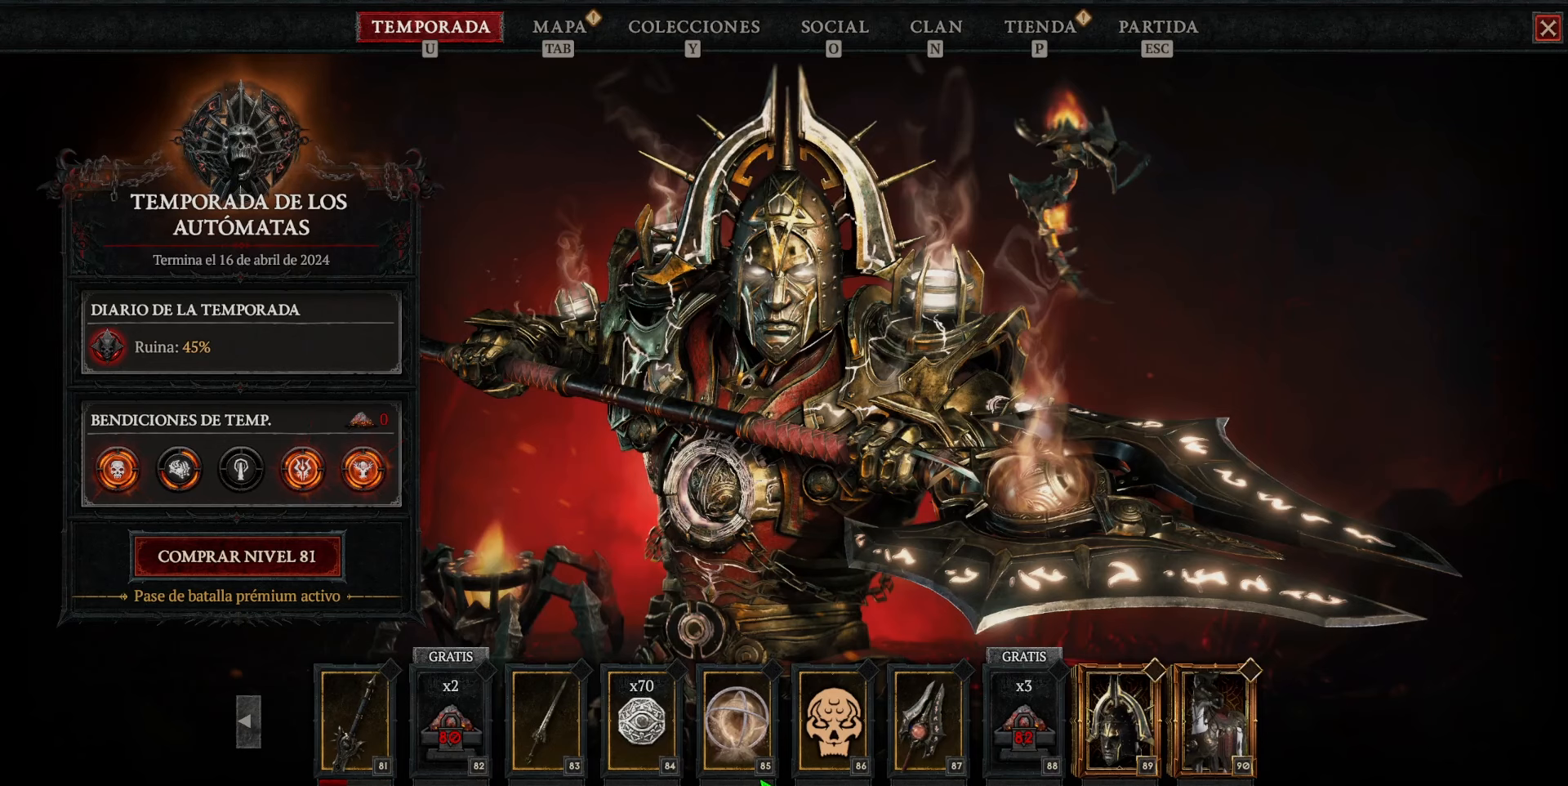
{"keys": [], "mouse": [], "events": []}
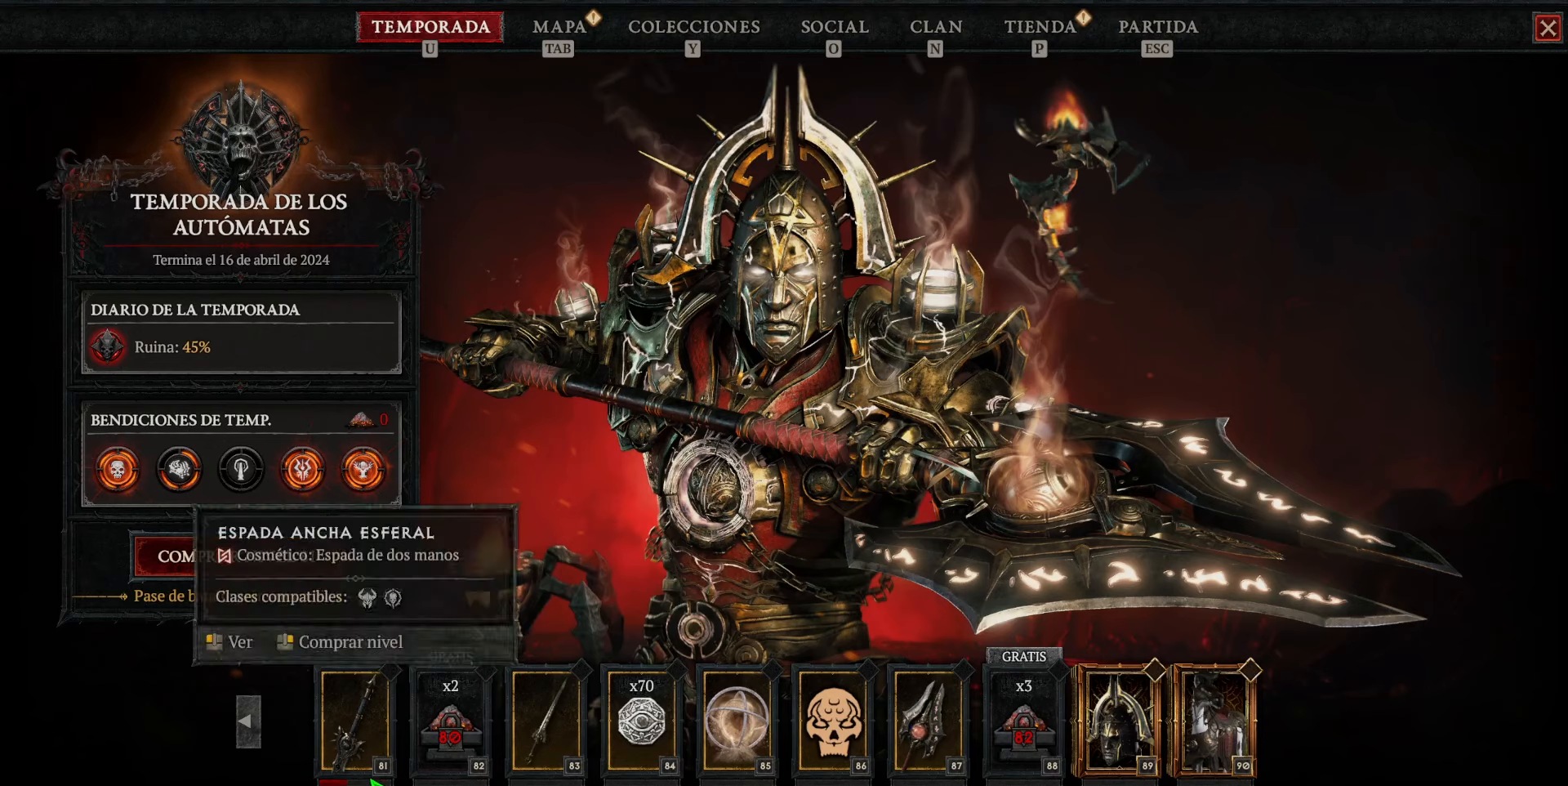
{"keys": [], "mouse": [], "events": []}
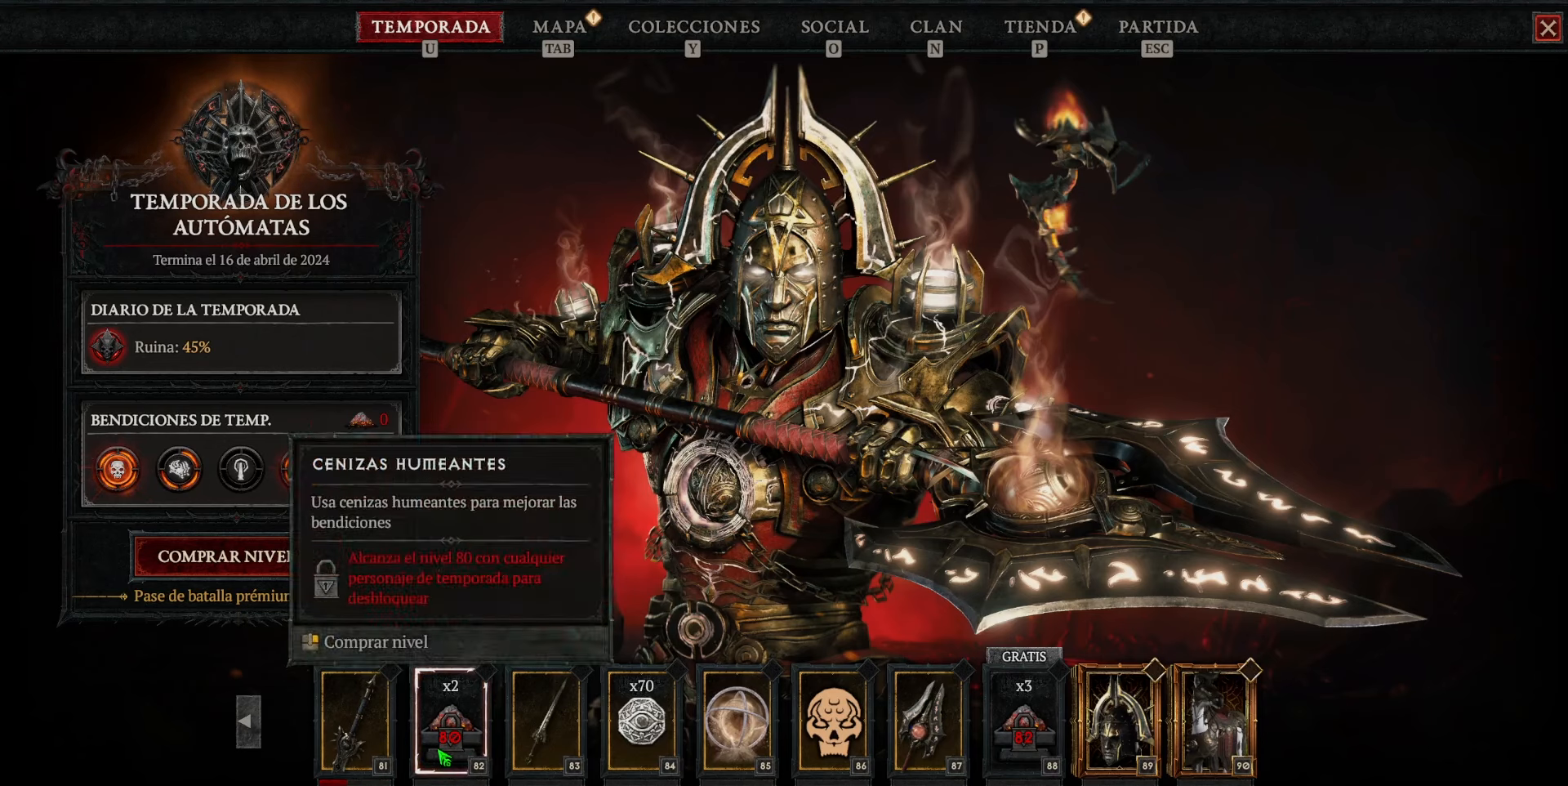
{"keys": [], "mouse": [], "events": []}
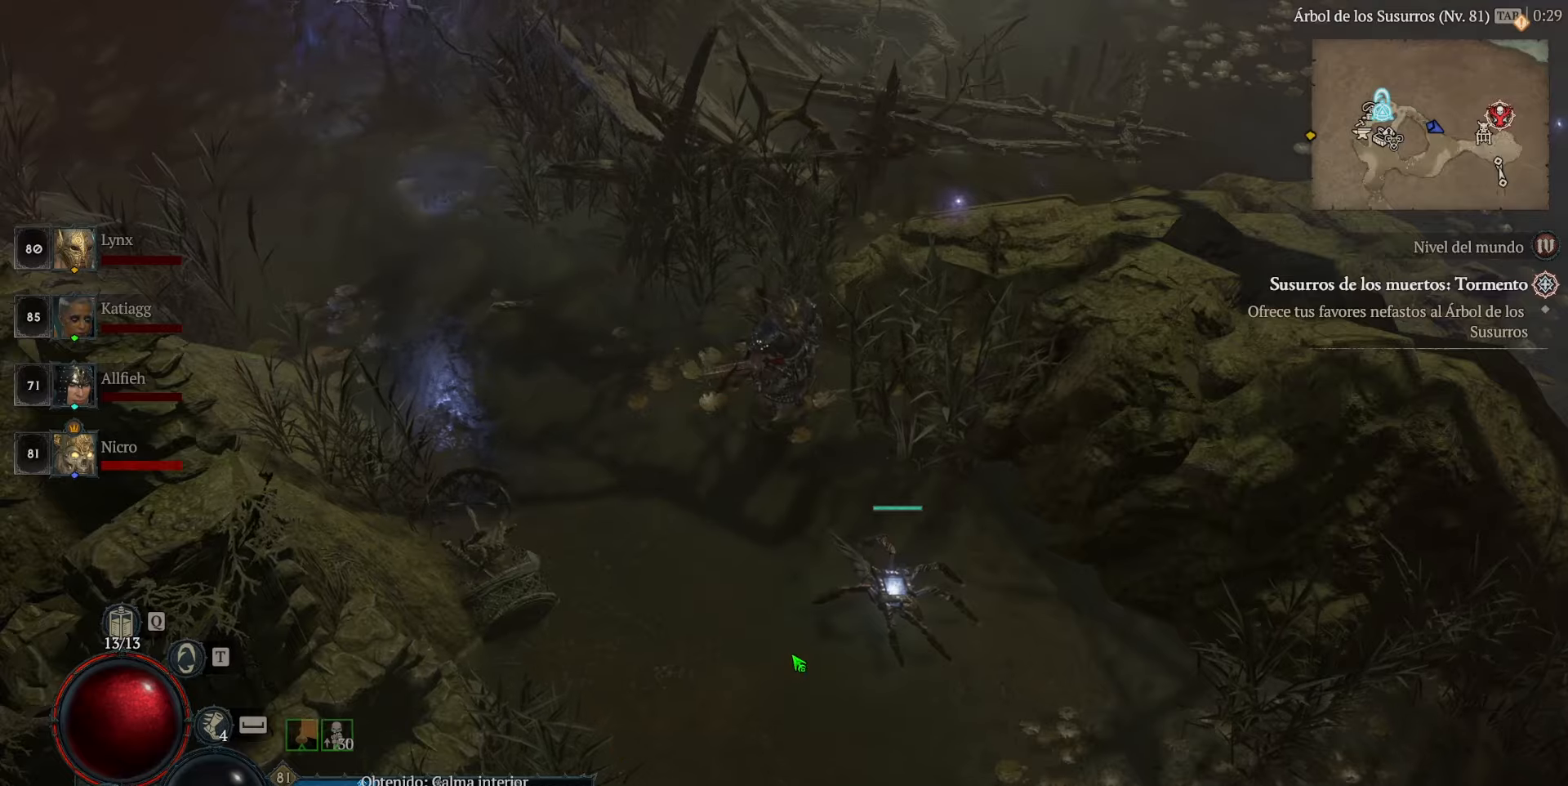
{"keys": [], "mouse": ["left"], "events": [[200, "mouse_left", "down"]]}
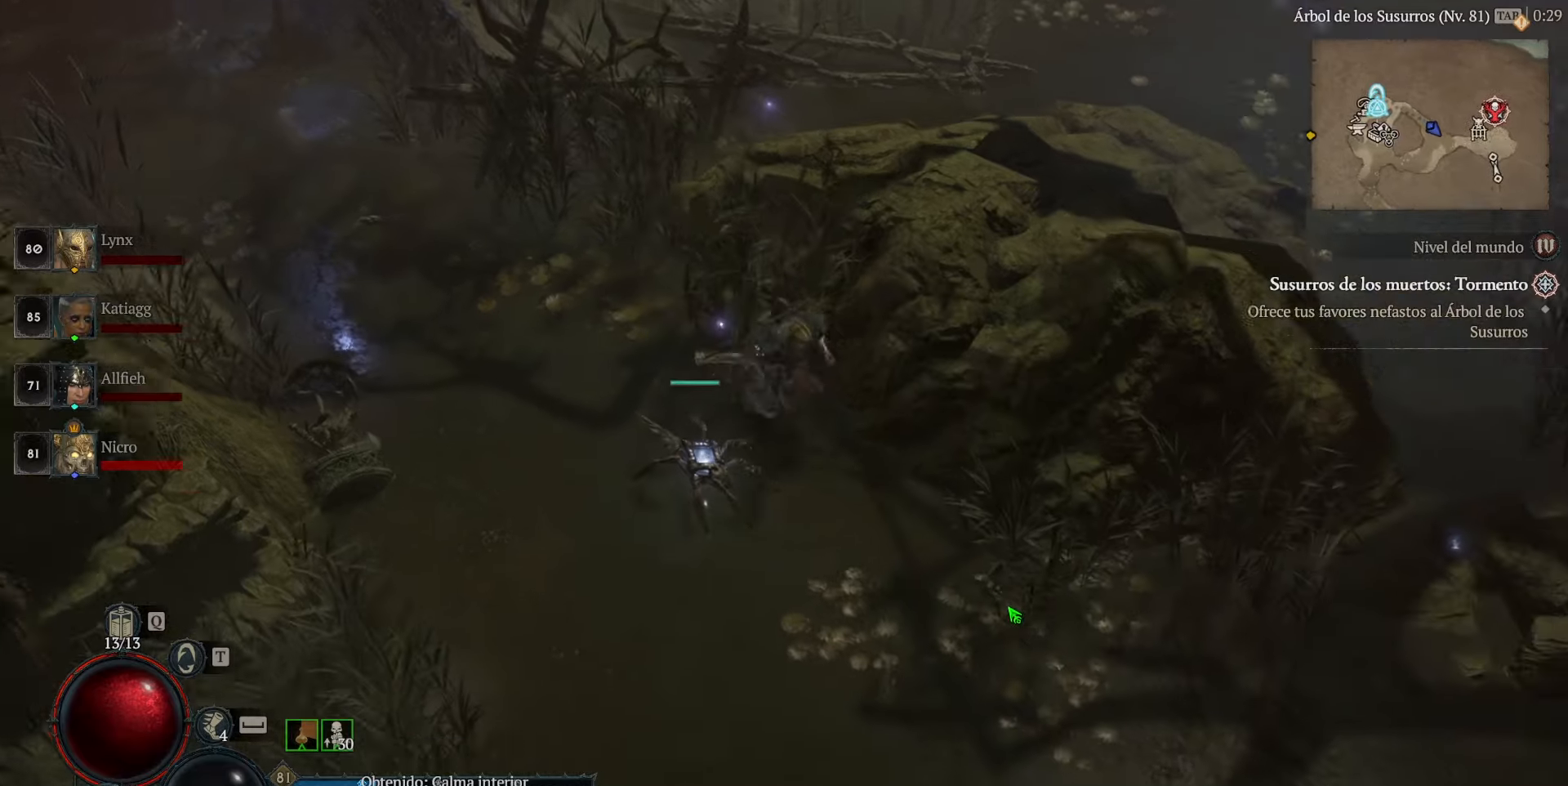
{"keys": [], "mouse": ["left"], "events": []}
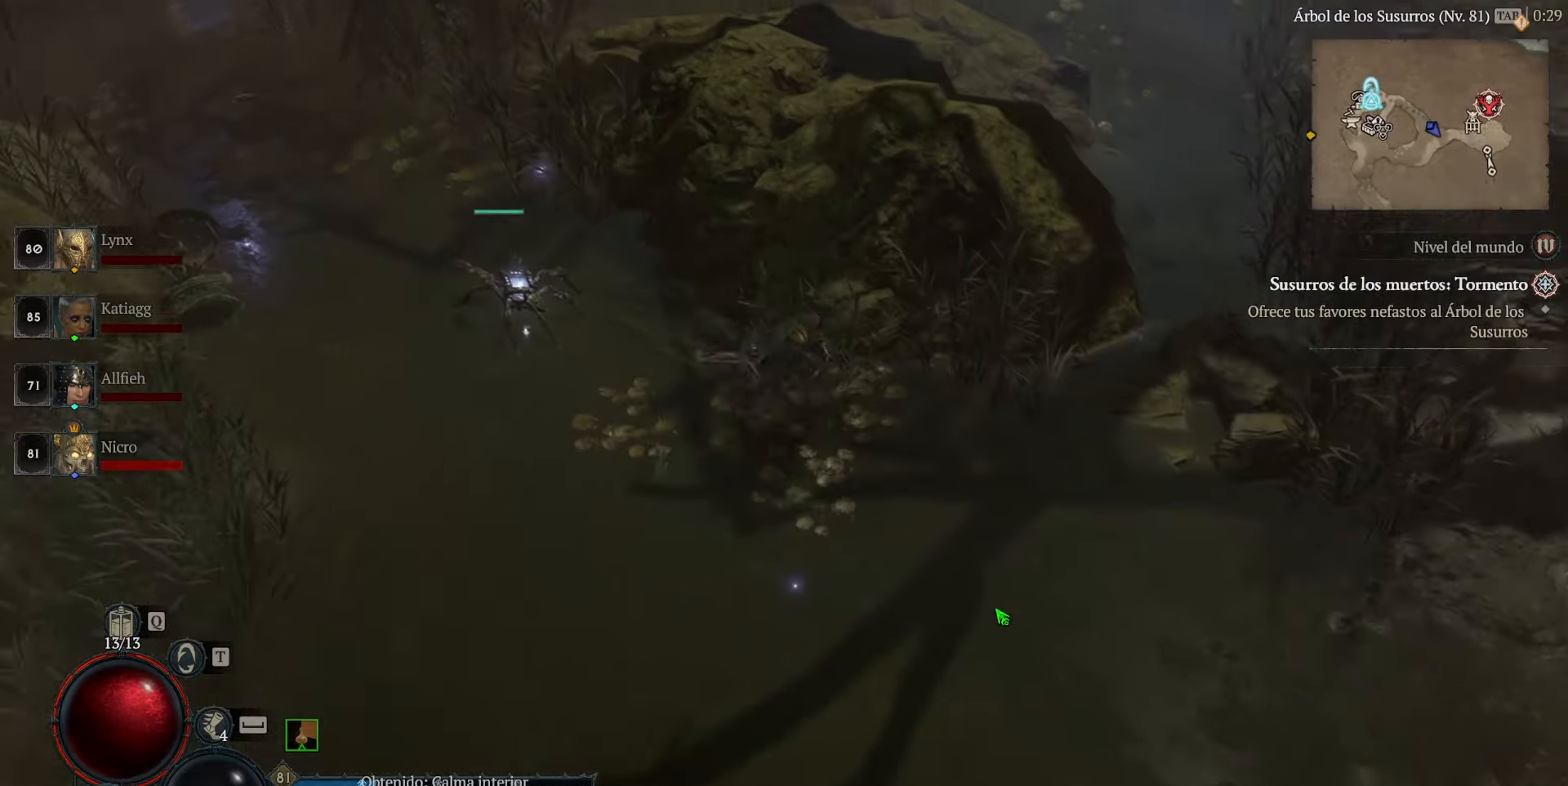
{"keys": [], "mouse": ["left"], "events": []}
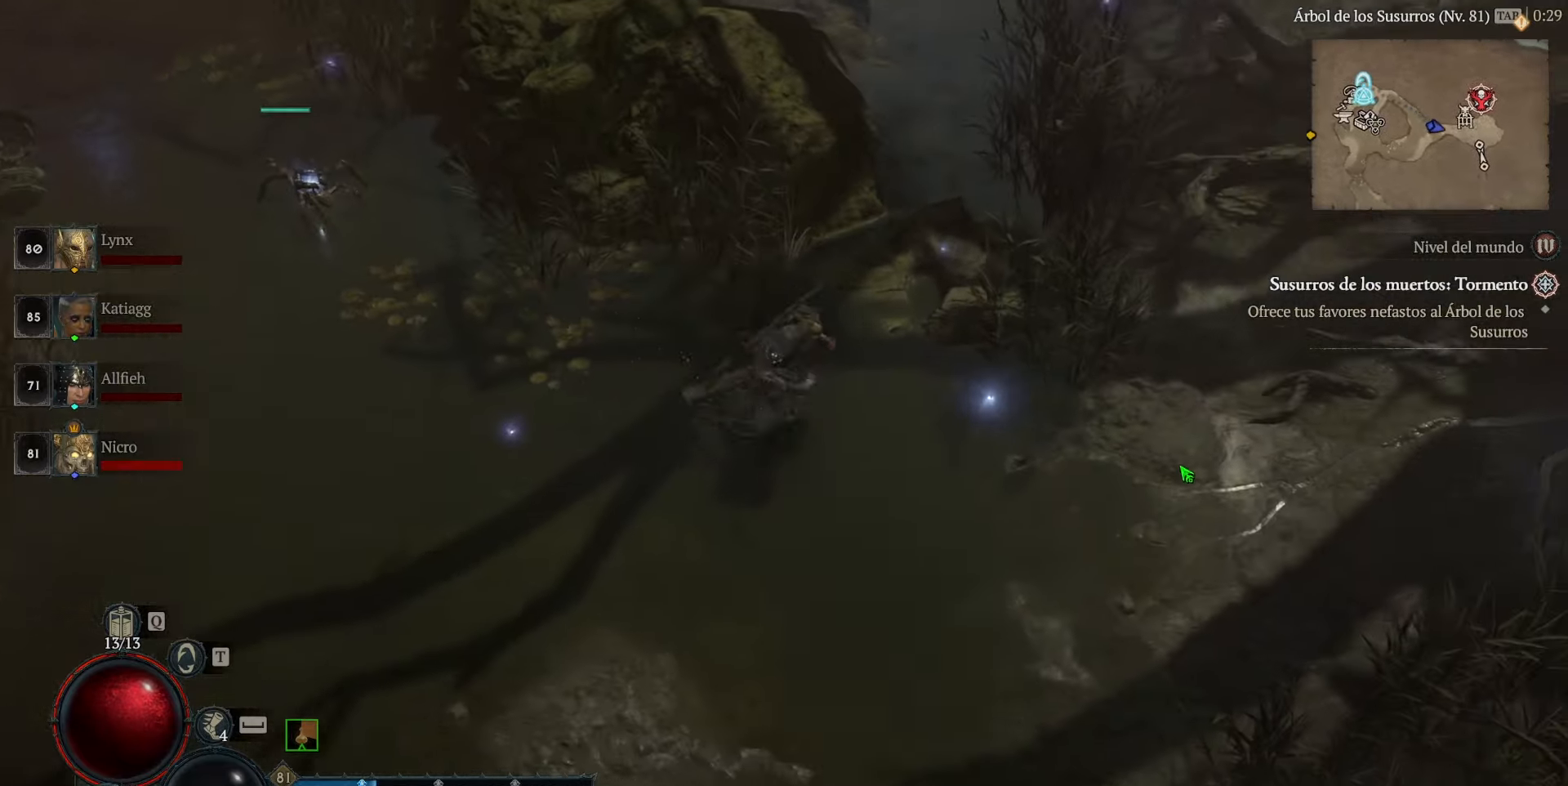
{"keys": [], "mouse": ["left"], "events": []}
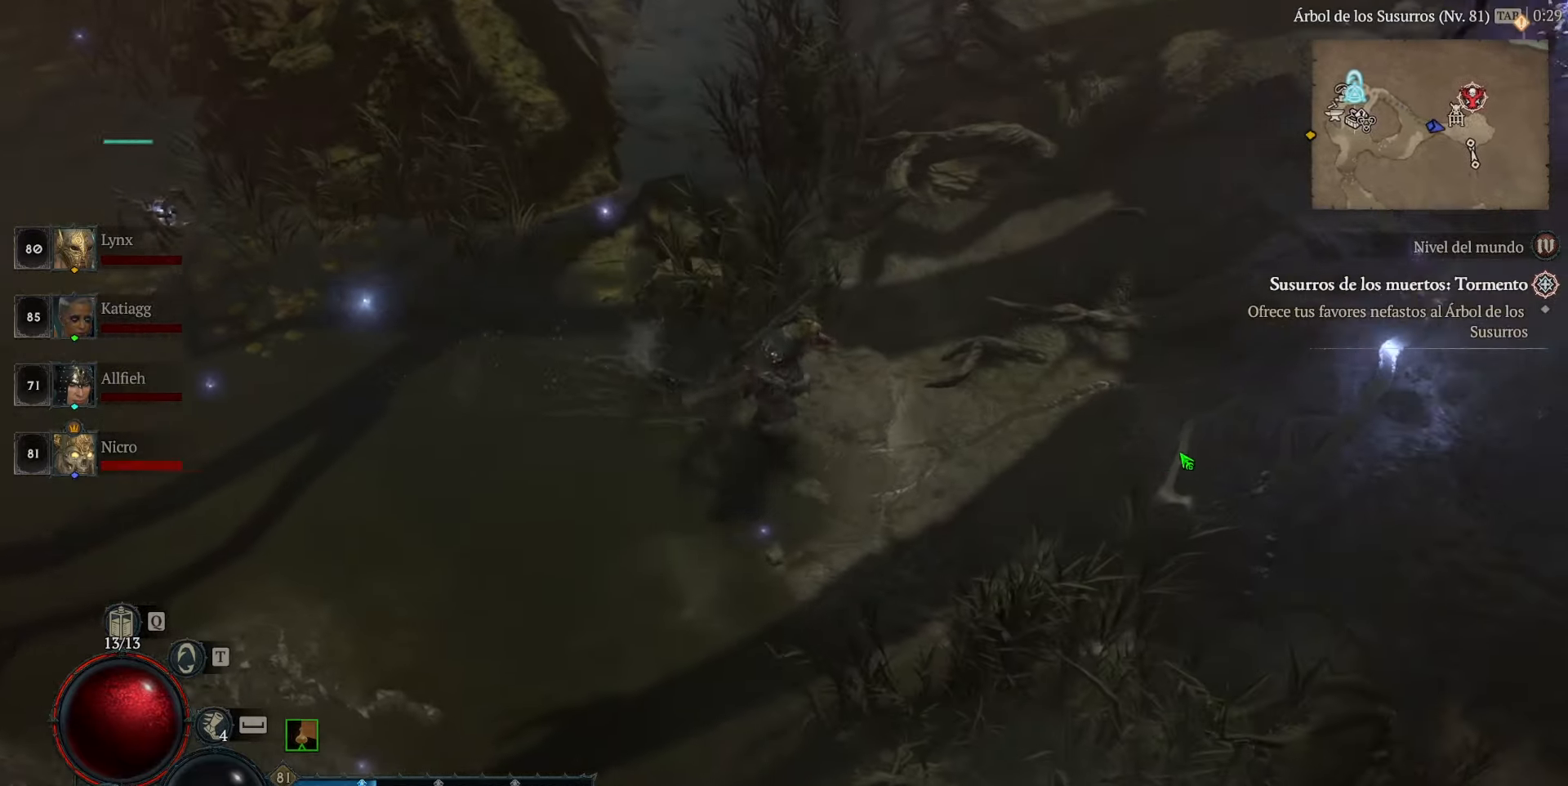
{"keys": [], "mouse": ["left"], "events": []}
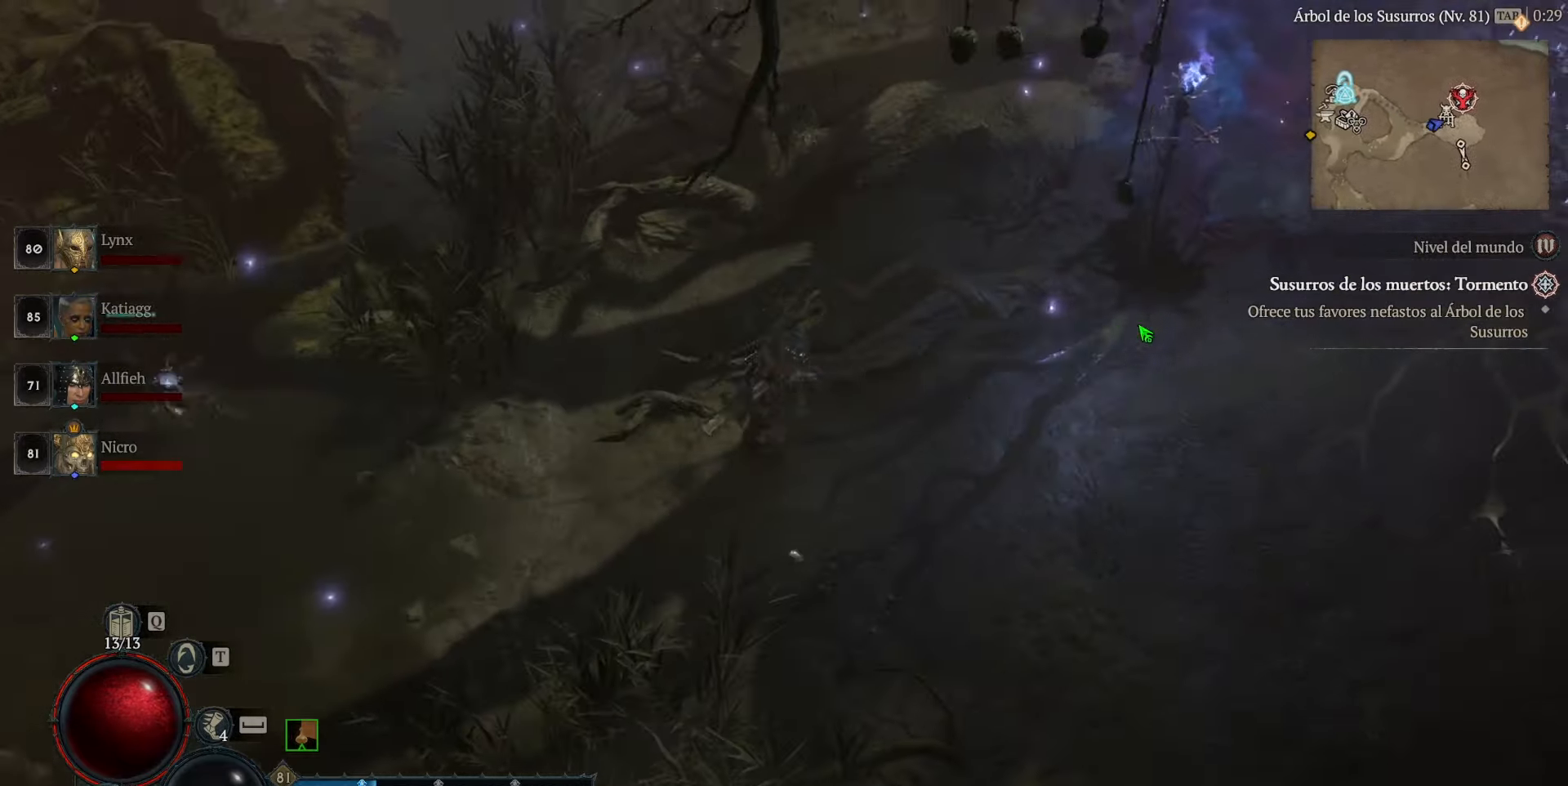
{"keys": [], "mouse": ["left"], "events": []}
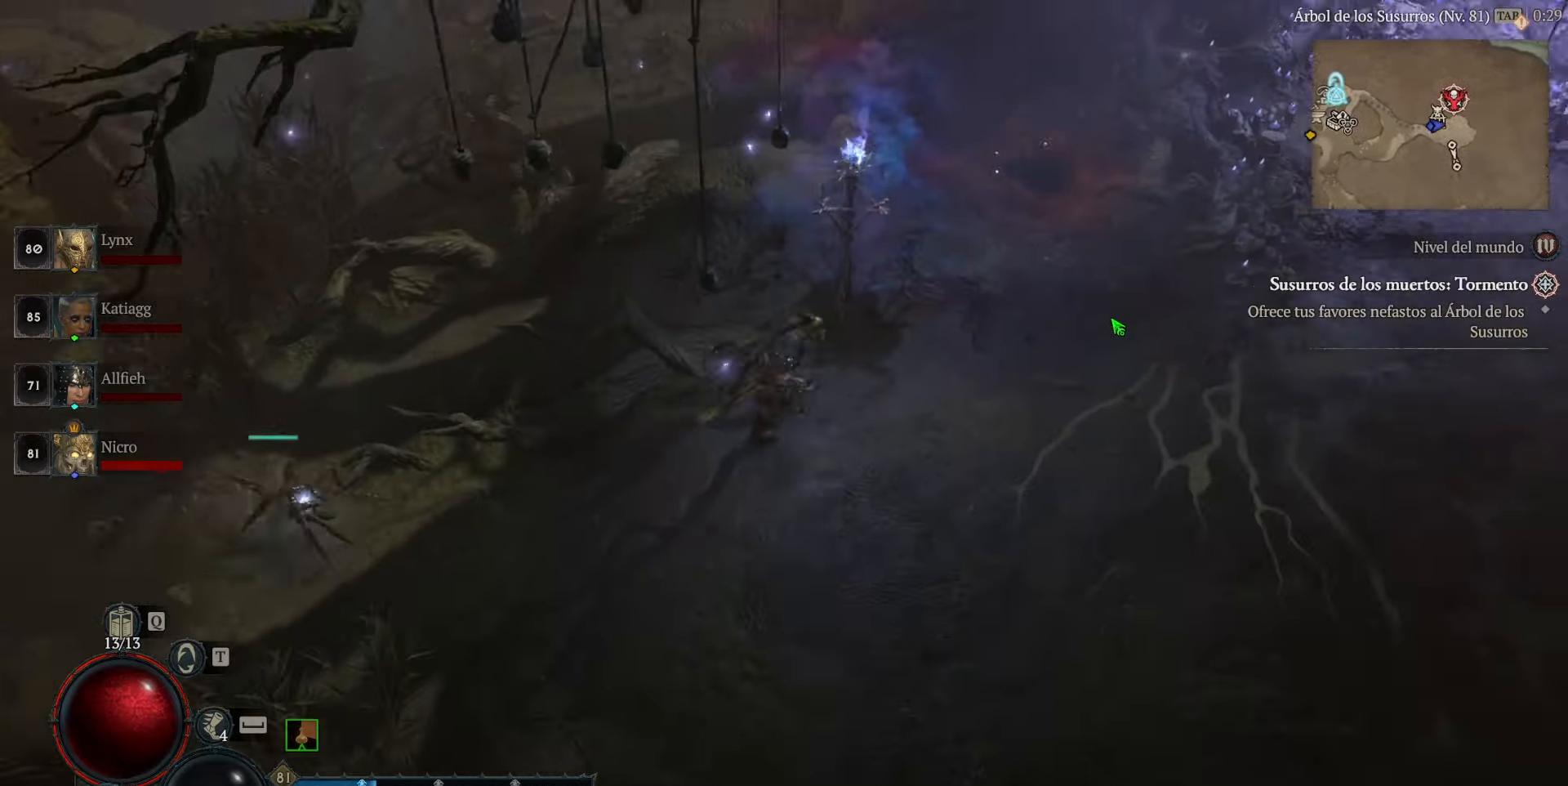
{"keys": [], "mouse": ["left"], "events": []}
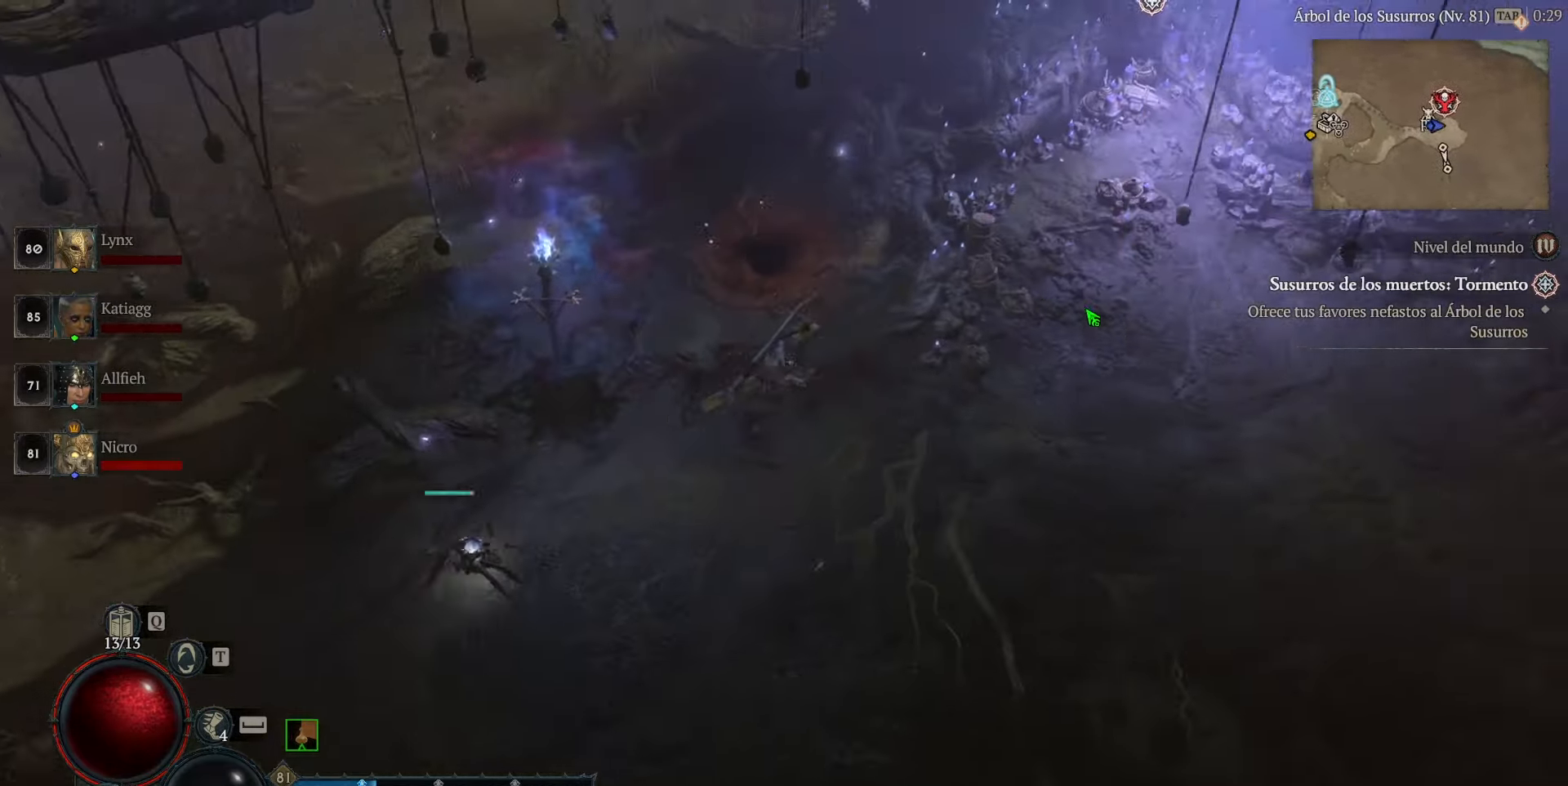
{"keys": [], "mouse": ["left"], "events": []}
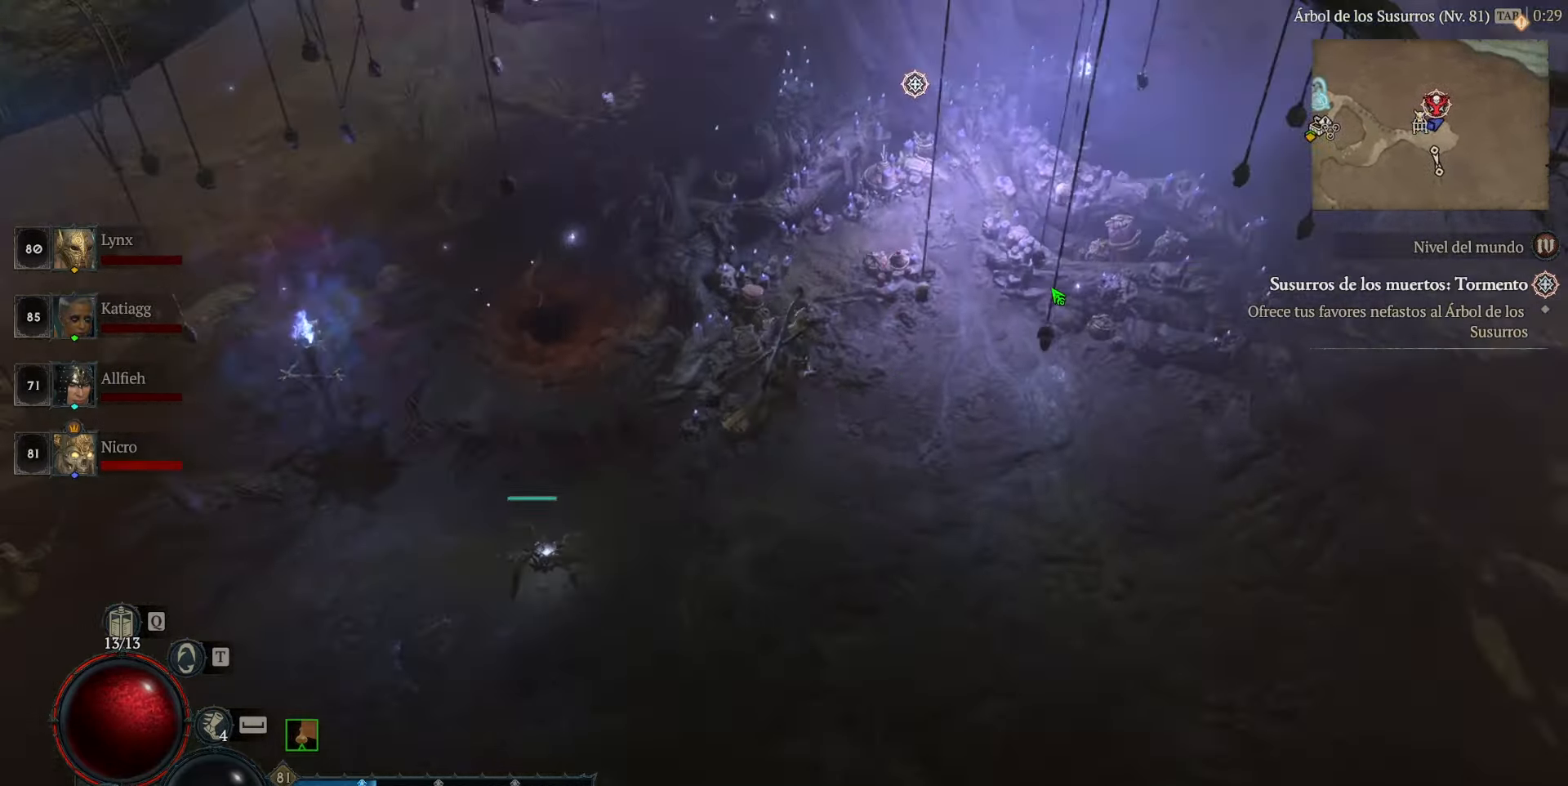
{"keys": [], "mouse": [], "events": [[280, "mouse_left", "up"], [400, "mouse_left", "down"], [520, "mouse_left", "up"]]}
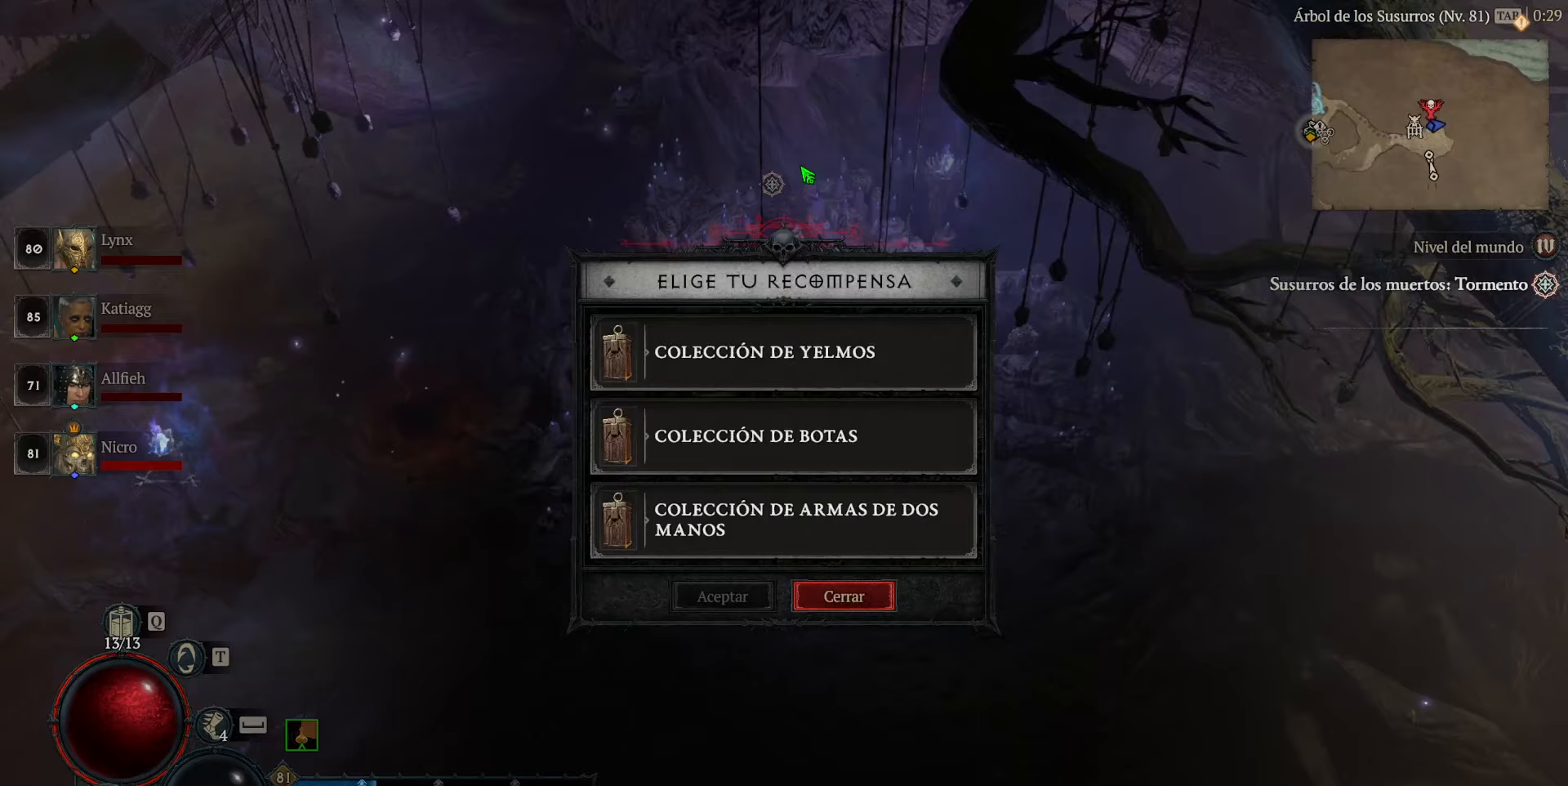
{"keys": [], "mouse": [], "events": []}
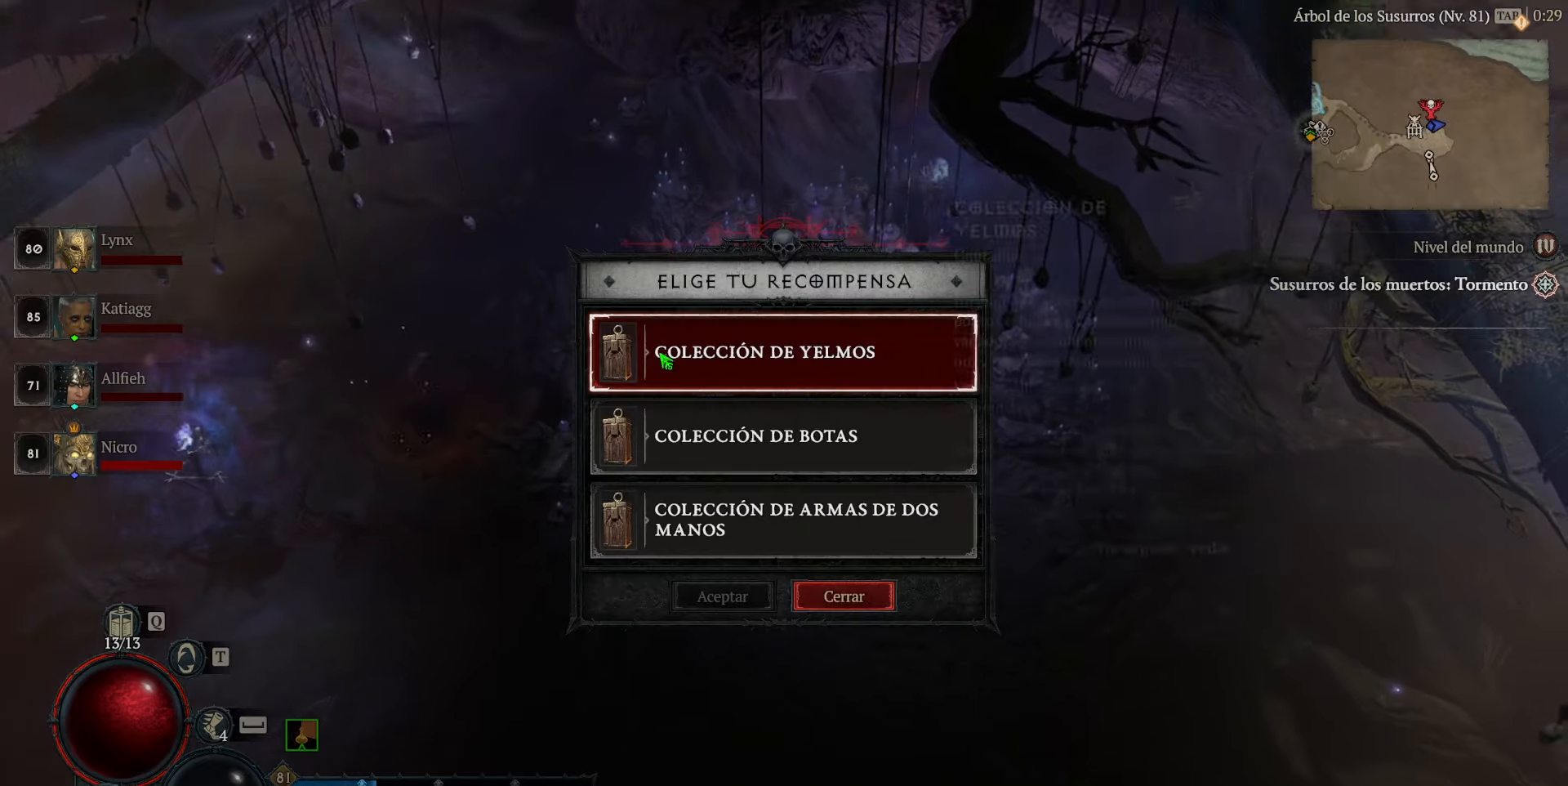
{"keys": [], "mouse": [], "events": []}
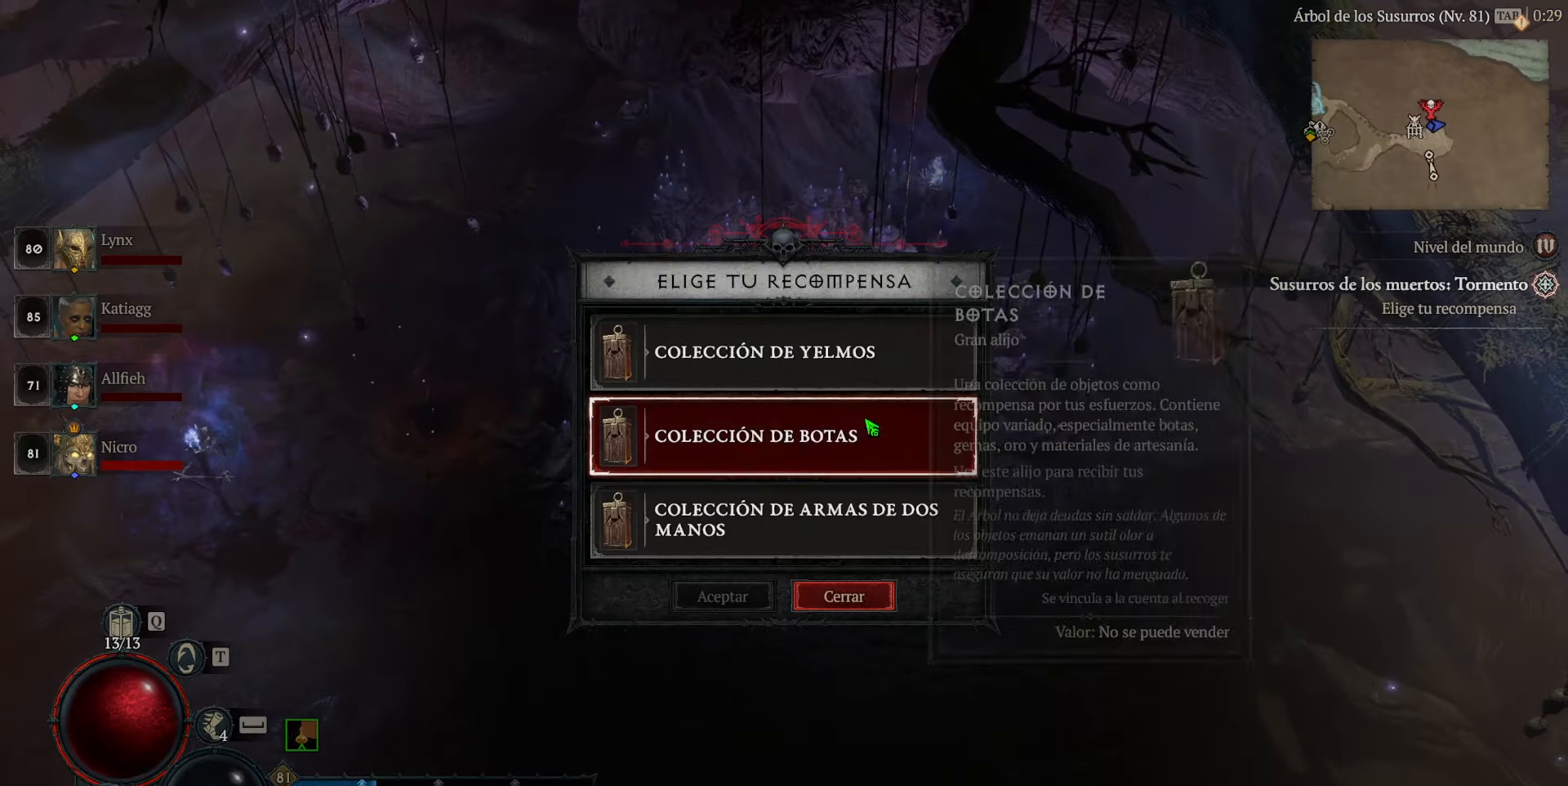
{"keys": [], "mouse": [], "events": []}
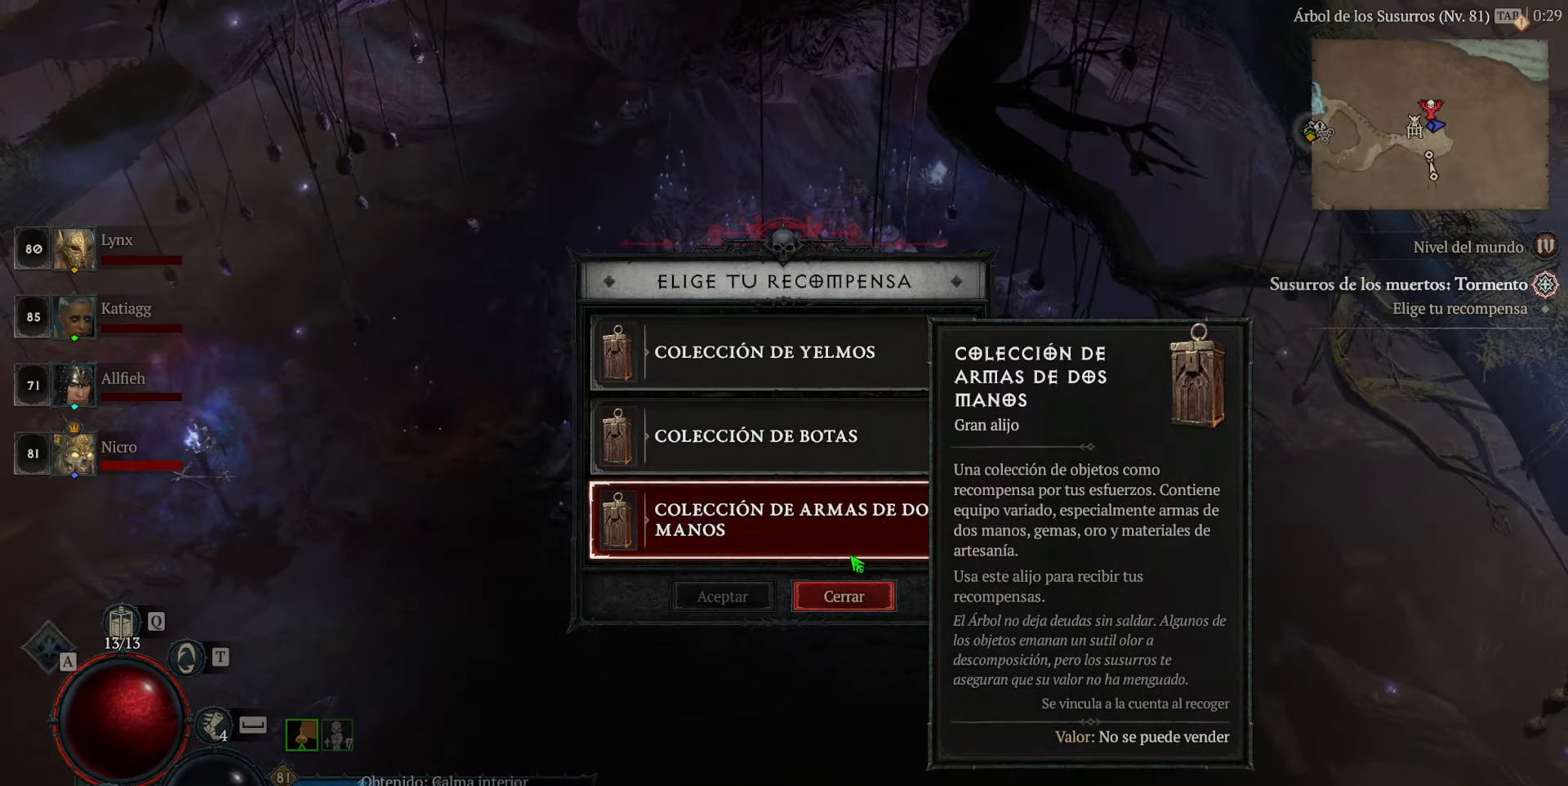
{"keys": [], "mouse": [], "events": []}
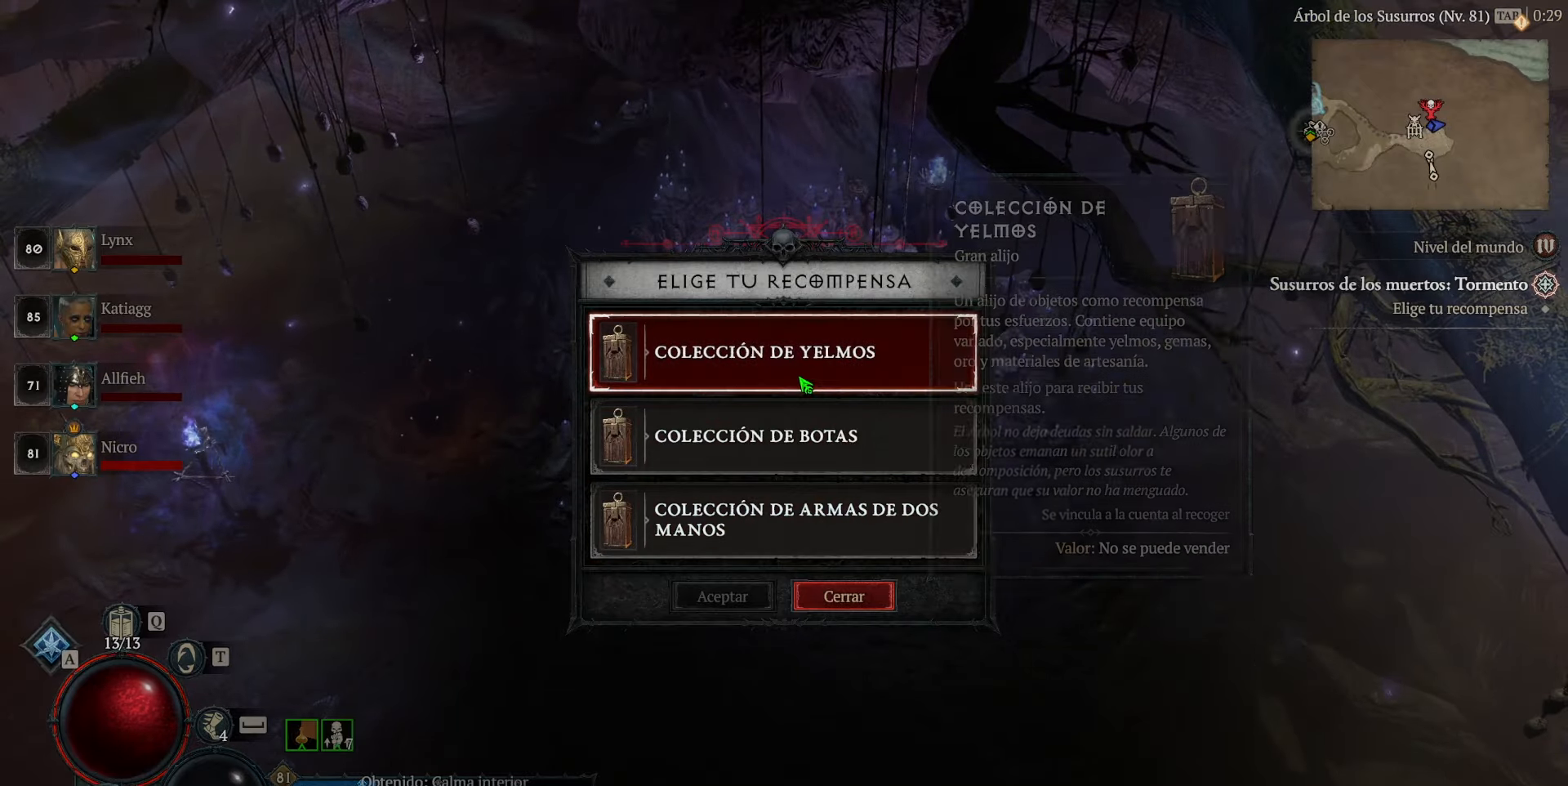
{"keys": [], "mouse": [], "events": []}
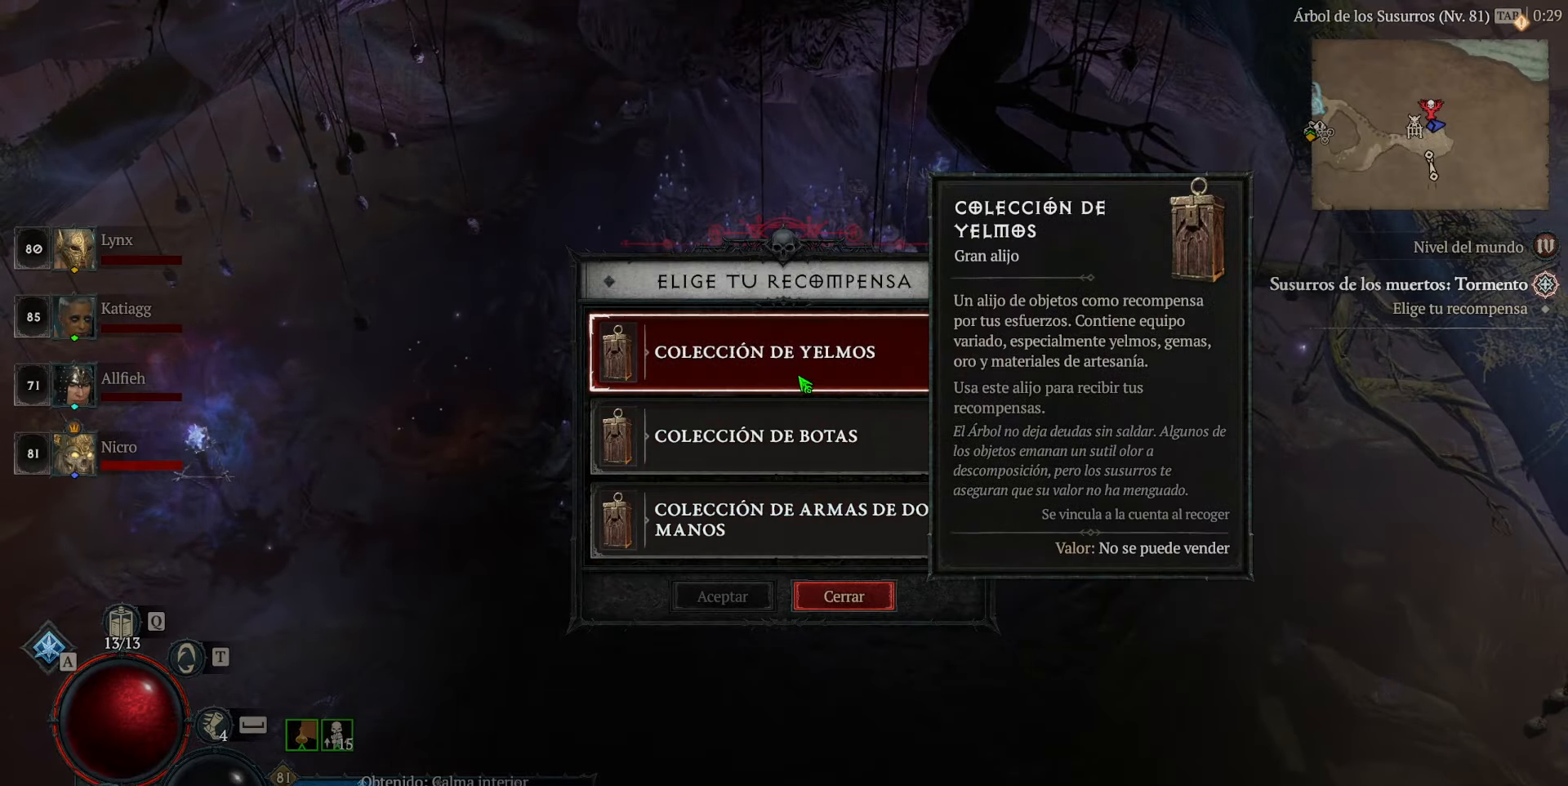
{"keys": [], "mouse": [], "events": []}
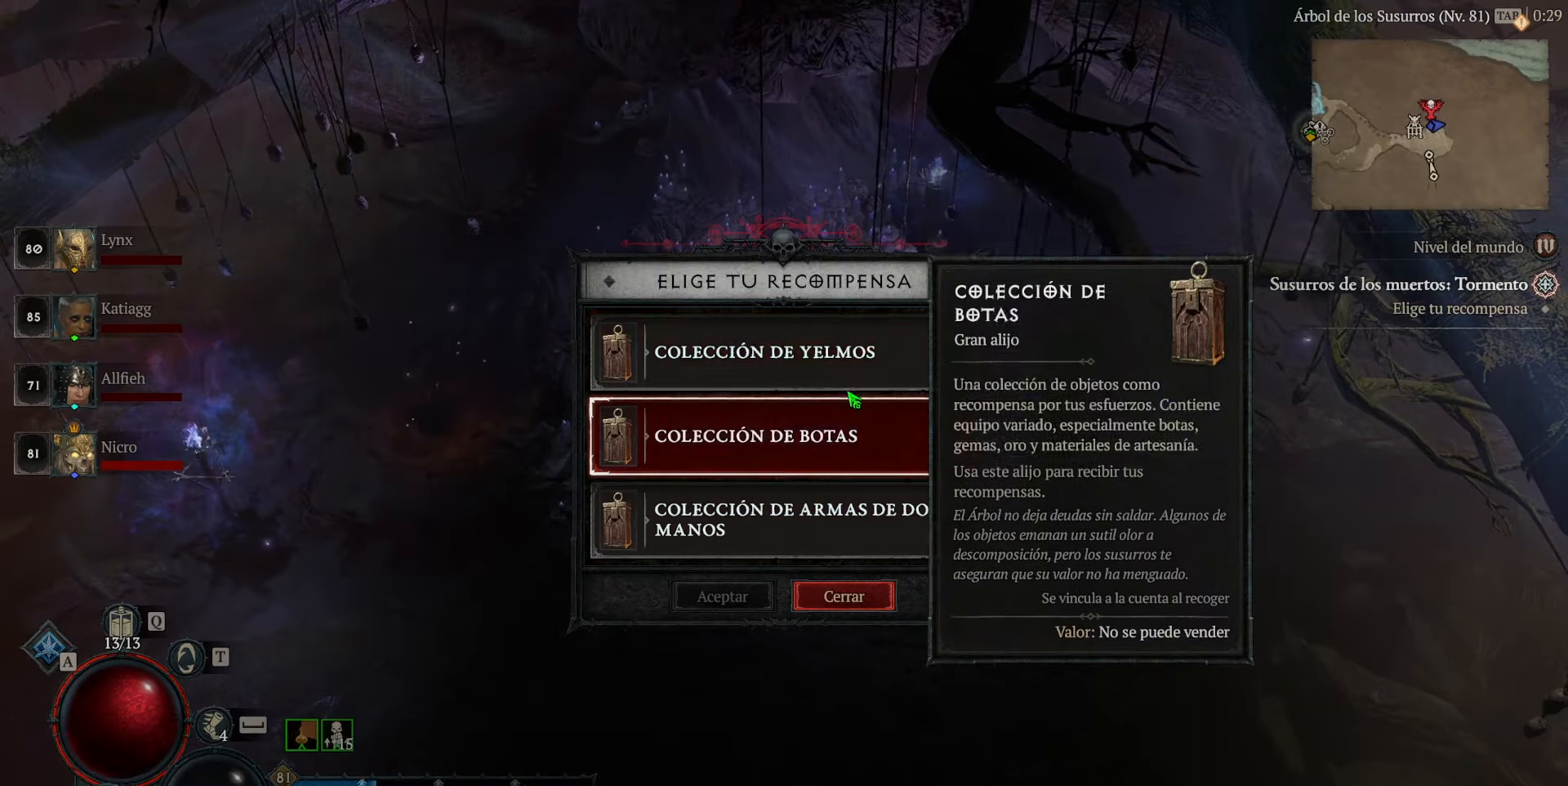
{"keys": [], "mouse": [], "events": [[120, "mouse_left", "down"], [240, "mouse_left", "up"]]}
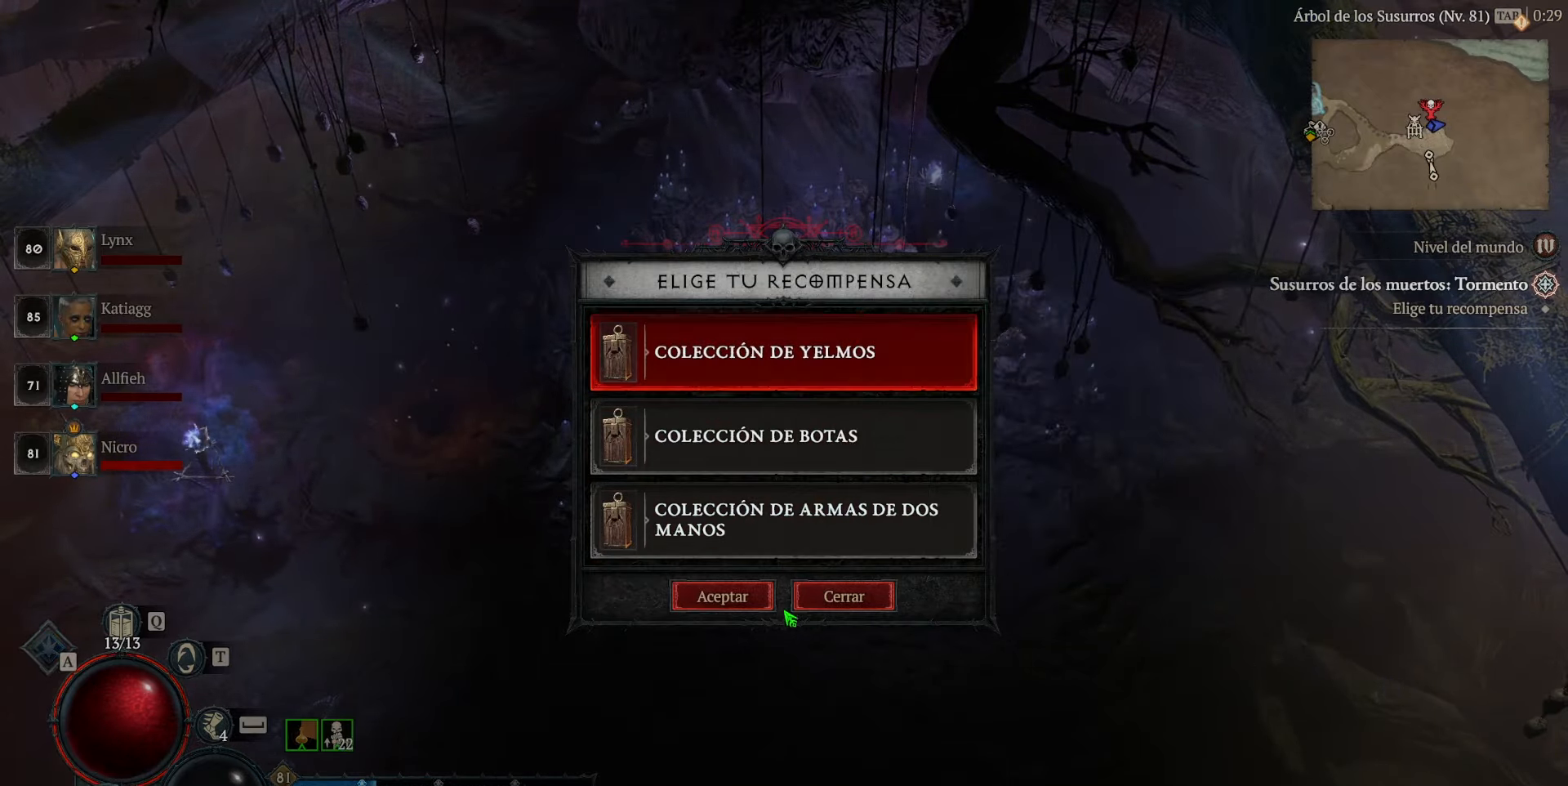
{"keys": [], "mouse": [], "events": [[280, "mouse_left", "down"], [320, "mouse_left", "up"]]}
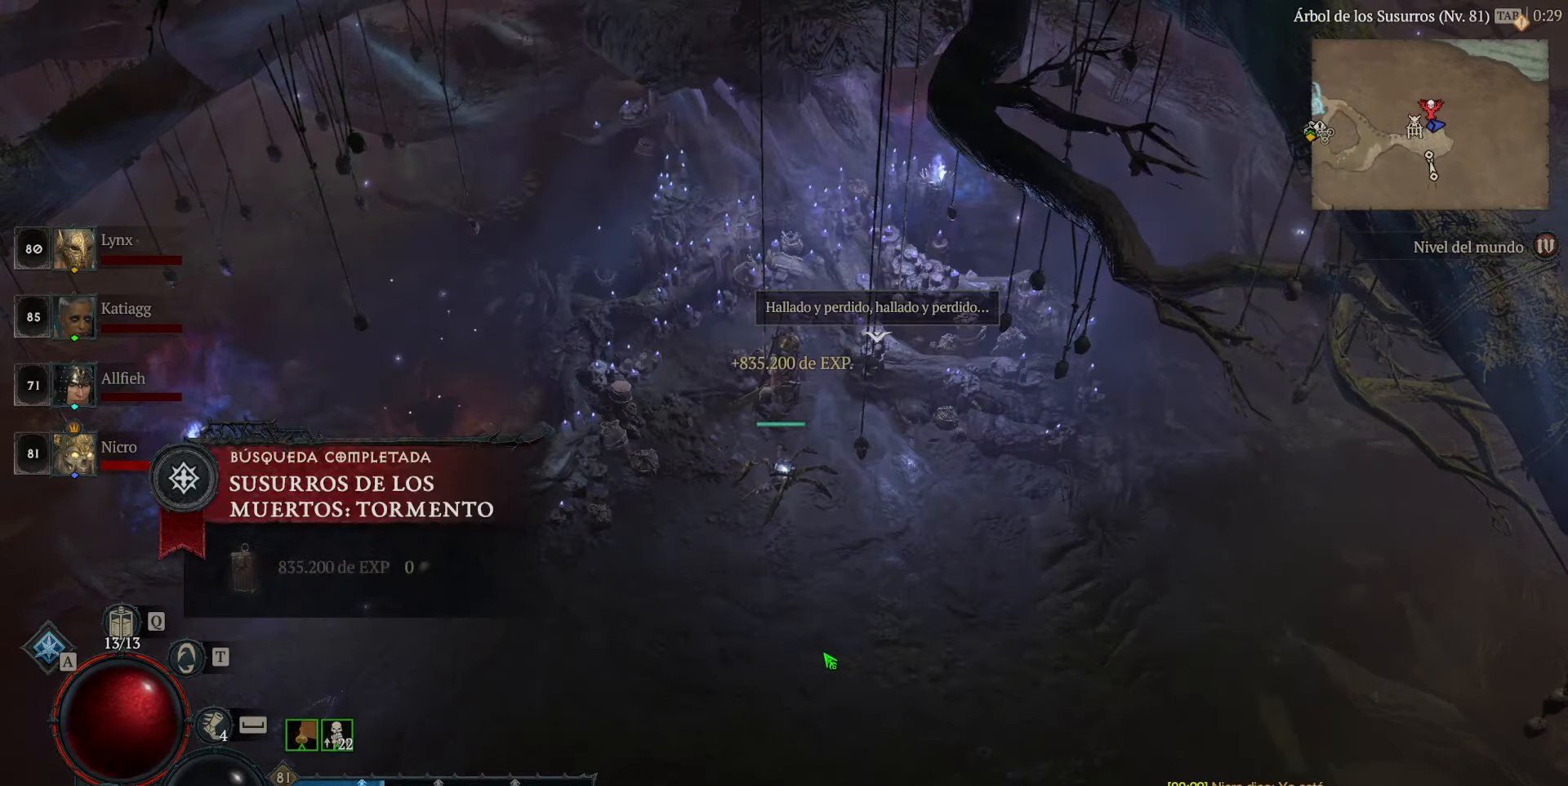
{"keys": [], "mouse": [], "events": [[120, "mouse_left", "down"], [400, "mouse_left", "up"]]}